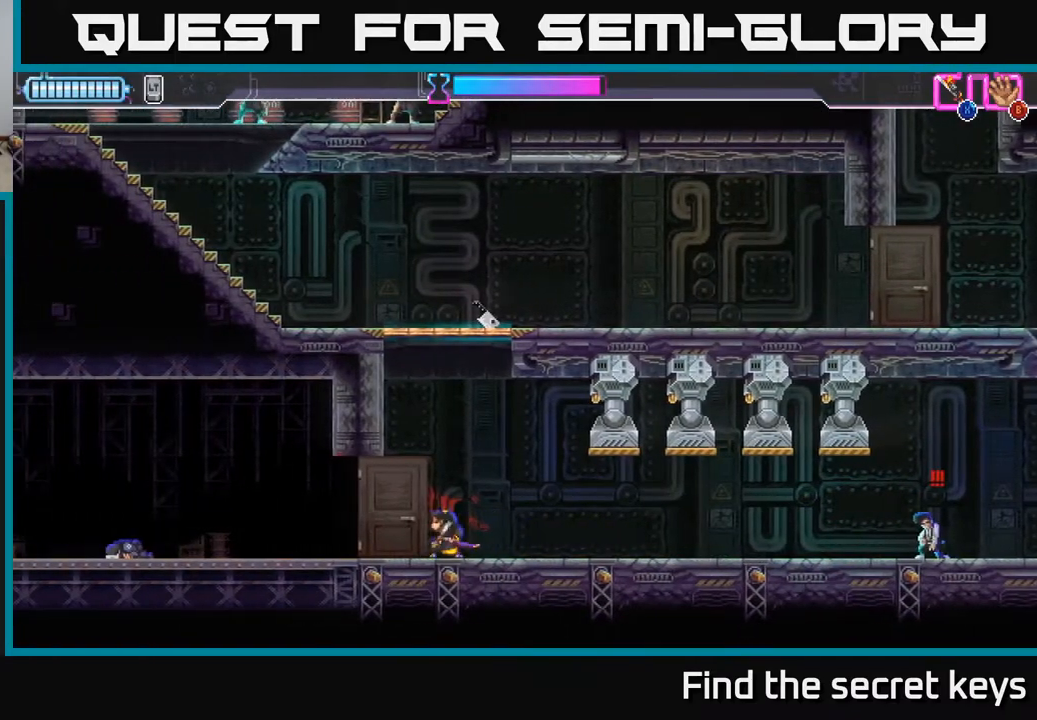
Gameplay with a controller (Xbox layout); each line is a JSON object with the inputs held at the frame after it. "events" lists button and stick changes between this image and that frame as [ms after this image, input, new state], when the widget could be followed in between.
{"buttons": [], "left_stick": "center", "right_stick": "center", "events": []}
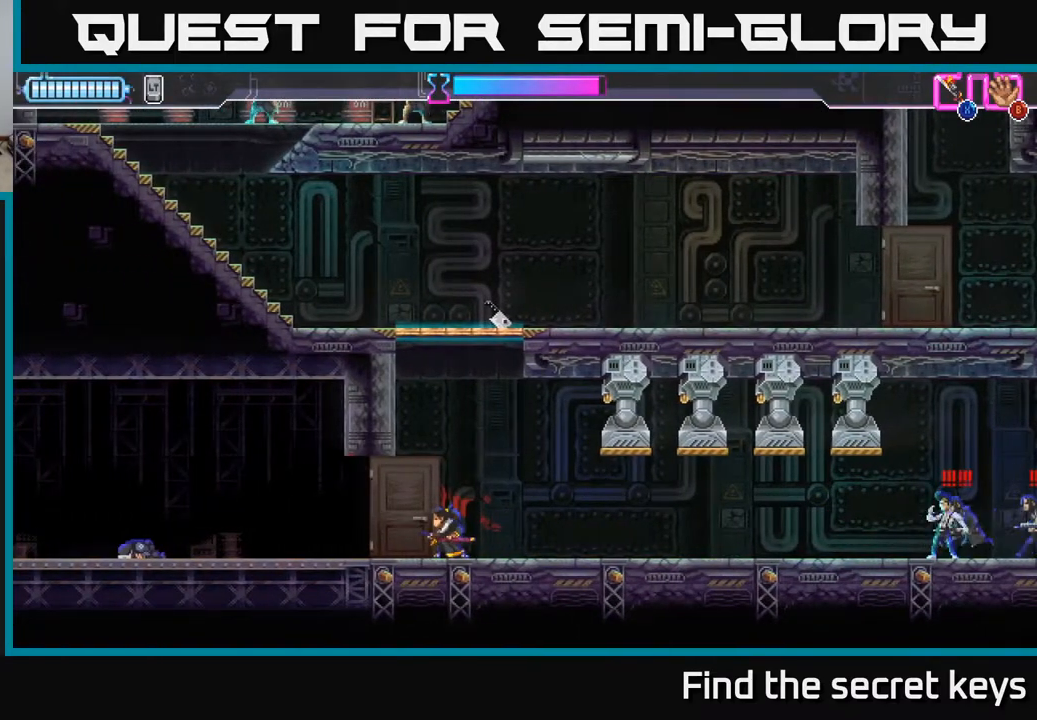
{"buttons": ["A"], "left_stick": "center", "right_stick": "center", "events": [[200, "left_stick", "left"], [333, "A", "down"], [333, "left_stick", "center"]]}
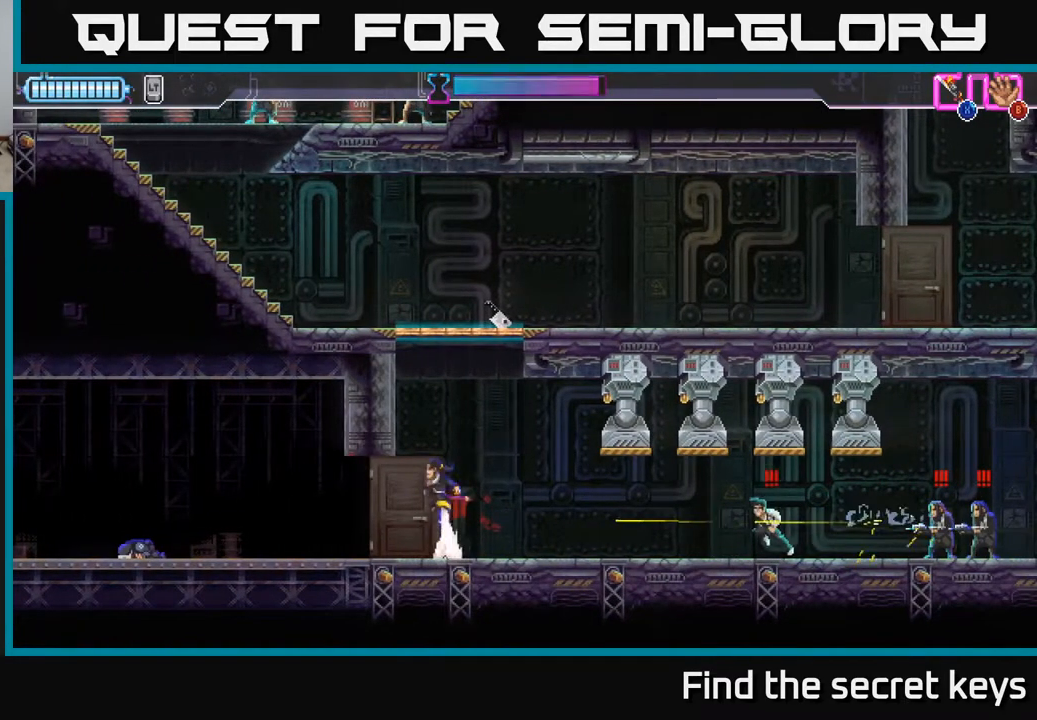
{"buttons": ["A"], "left_stick": "up-left", "right_stick": "center", "events": [[100, "A", "up"], [167, "A", "down"], [200, "left_stick", "left"], [367, "A", "up"], [433, "A", "down"], [483, "left_stick", "up-left"]]}
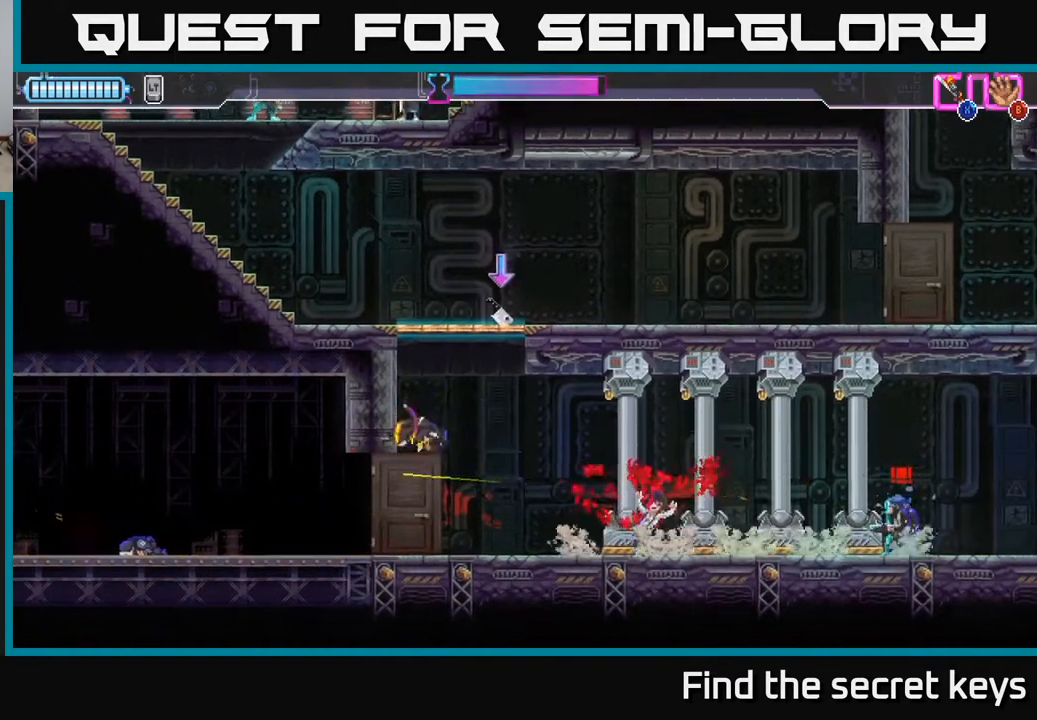
{"buttons": ["A"], "left_stick": "up-left", "right_stick": "center", "events": [[167, "A", "up"], [200, "left_stick", "center"], [317, "left_stick", "up-left"], [417, "A", "down"]]}
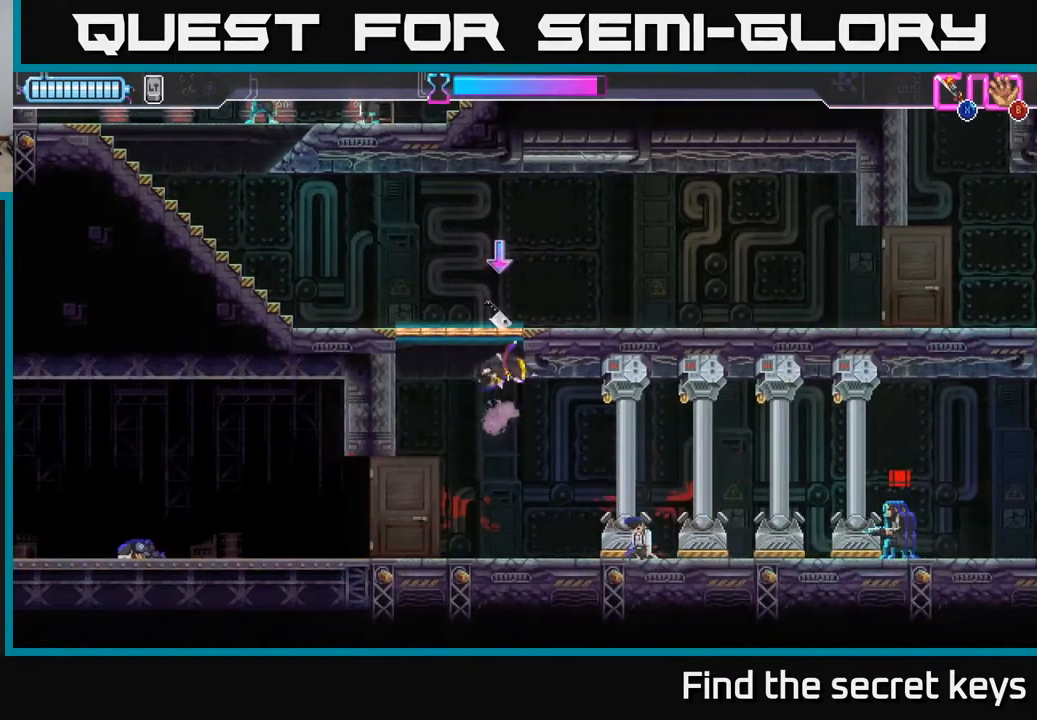
{"buttons": ["B"], "left_stick": "up", "right_stick": "center", "events": [[150, "A", "up"], [233, "A", "down"], [333, "left_stick", "up"], [400, "A", "up"], [433, "B", "down"]]}
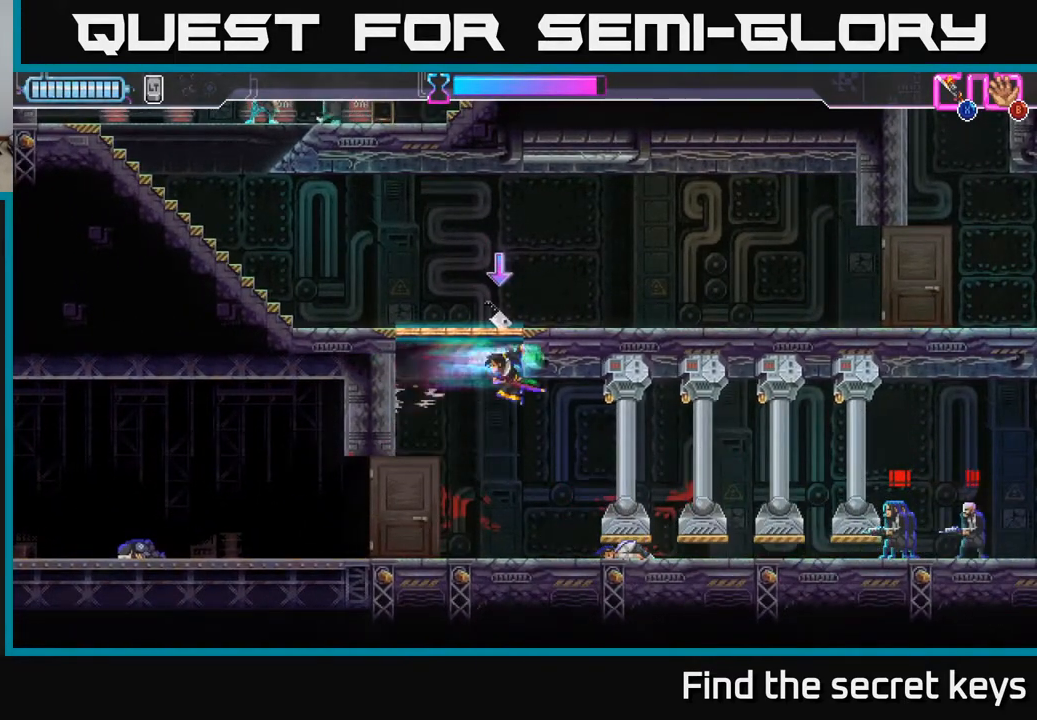
{"buttons": ["B"], "left_stick": "up-left", "right_stick": "center", "events": [[50, "B", "up"], [217, "A", "down"], [417, "A", "up"], [417, "left_stick", "up-left"], [433, "B", "down"]]}
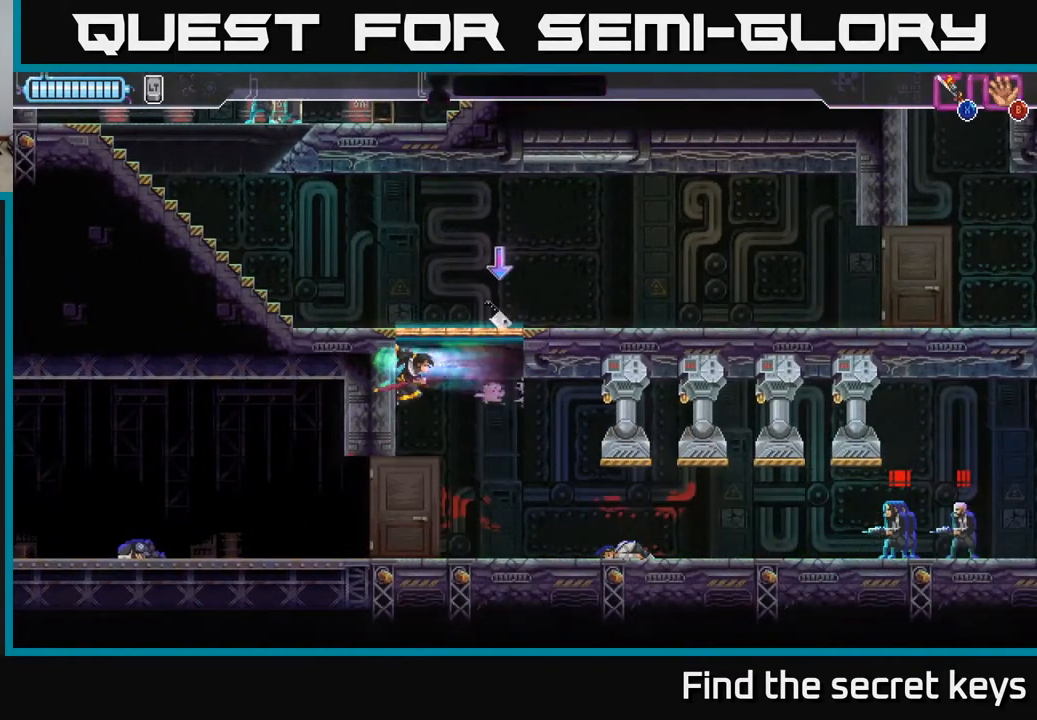
{"buttons": [], "left_stick": "up-left", "right_stick": "center", "events": [[17, "B", "up"], [67, "X", "down"], [83, "left_stick", "up"], [200, "X", "up"], [267, "left_stick", "up-left"], [333, "A", "down"], [483, "A", "up"]]}
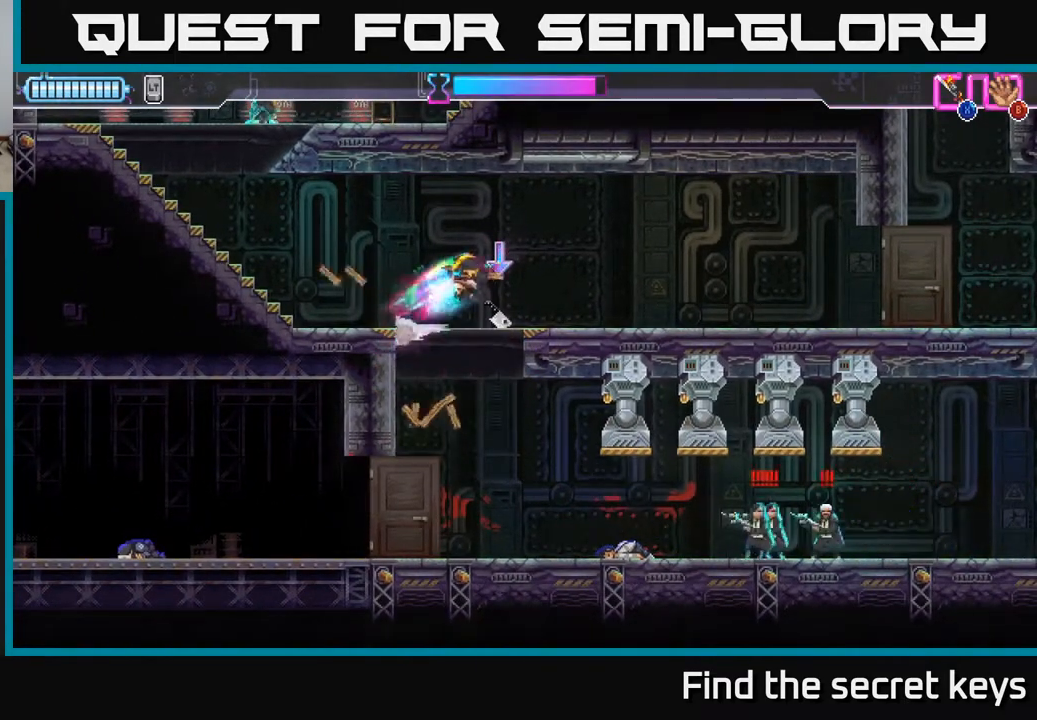
{"buttons": [], "left_stick": "left", "right_stick": "center", "events": [[83, "left_stick", "up-right"], [133, "left_stick", "right"], [383, "left_stick", "left"]]}
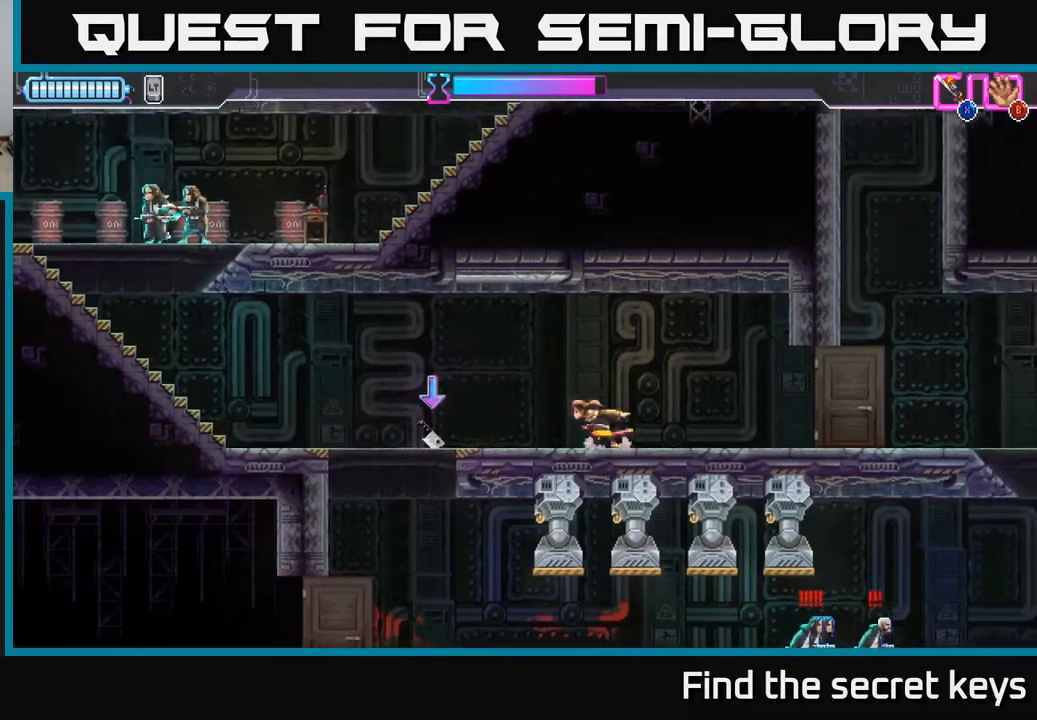
{"buttons": [], "left_stick": "right", "right_stick": "center", "events": [[367, "B", "down"], [450, "B", "up"], [450, "left_stick", "center"], [500, "left_stick", "right"]]}
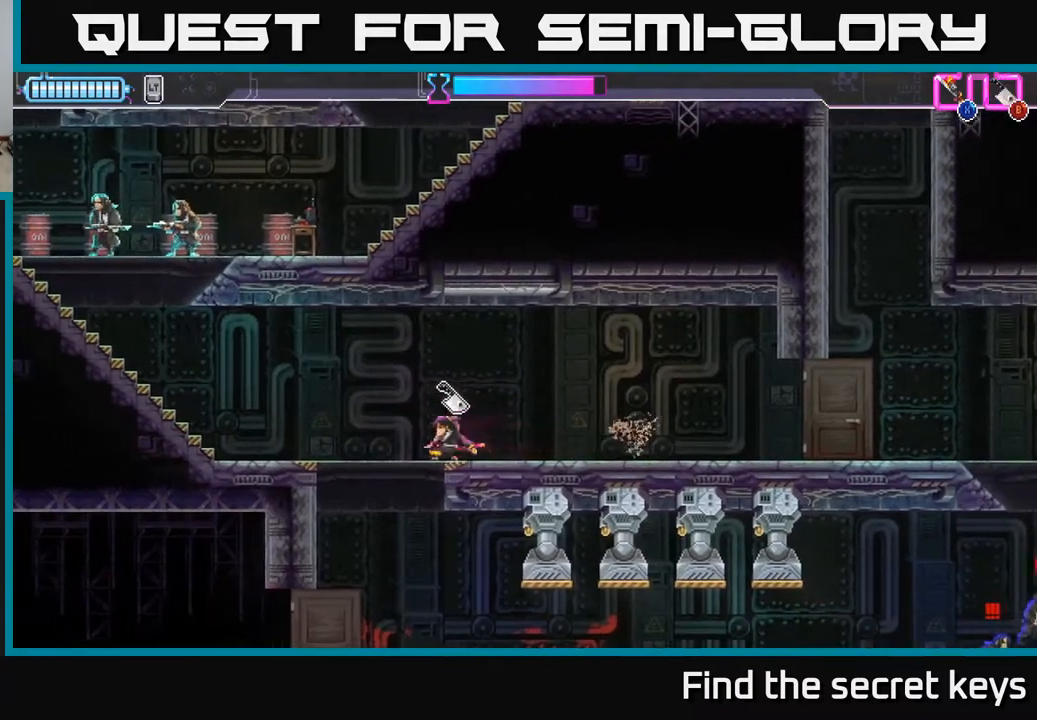
{"buttons": [], "left_stick": "left", "right_stick": "center", "events": [[317, "B", "down"], [367, "left_stick", "center"], [383, "B", "up"], [433, "left_stick", "left"]]}
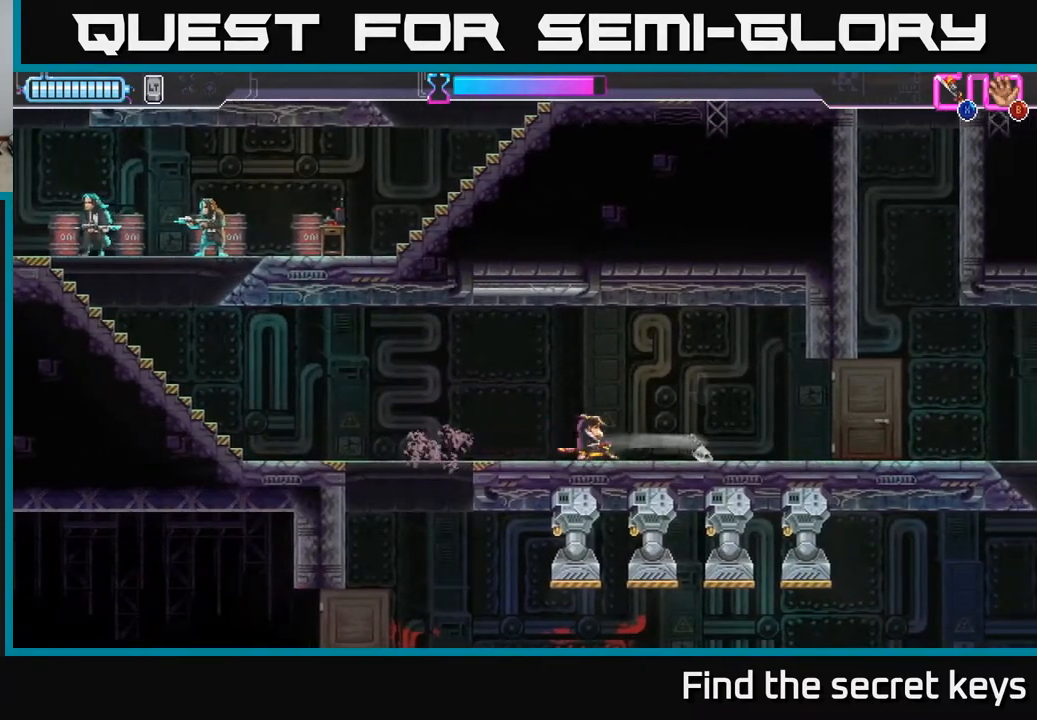
{"buttons": [], "left_stick": "right", "right_stick": "center", "events": [[300, "left_stick", "up-left"], [450, "left_stick", "right"]]}
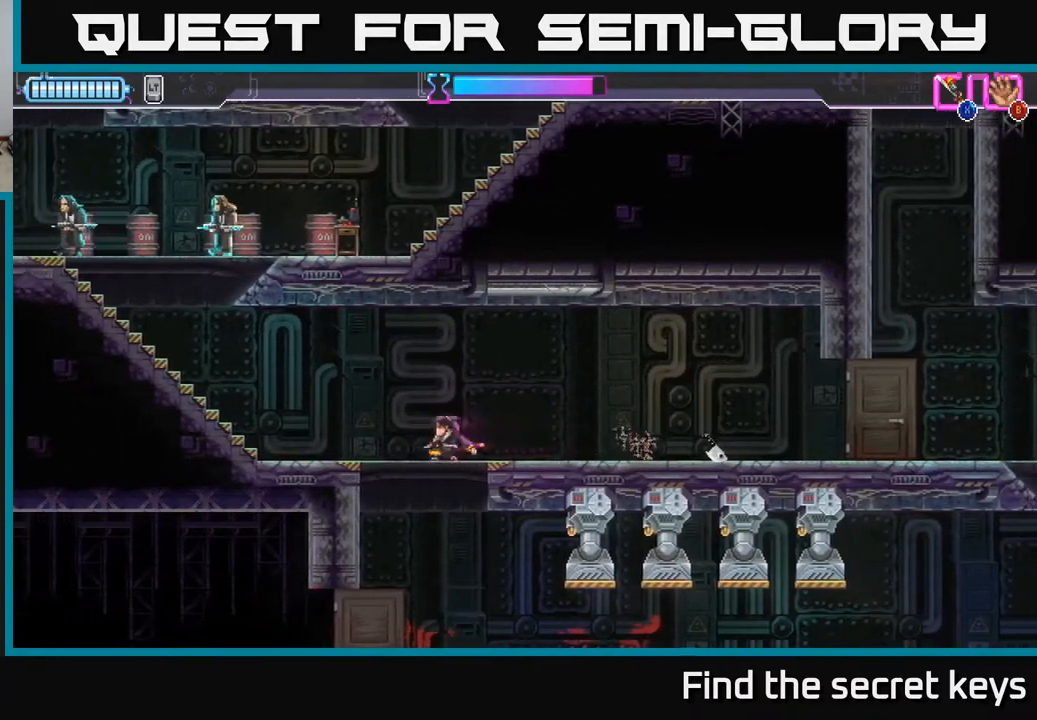
{"buttons": [], "left_stick": "center", "right_stick": "center", "events": [[67, "left_stick", "center"], [217, "left_stick", "down"], [450, "left_stick", "center"]]}
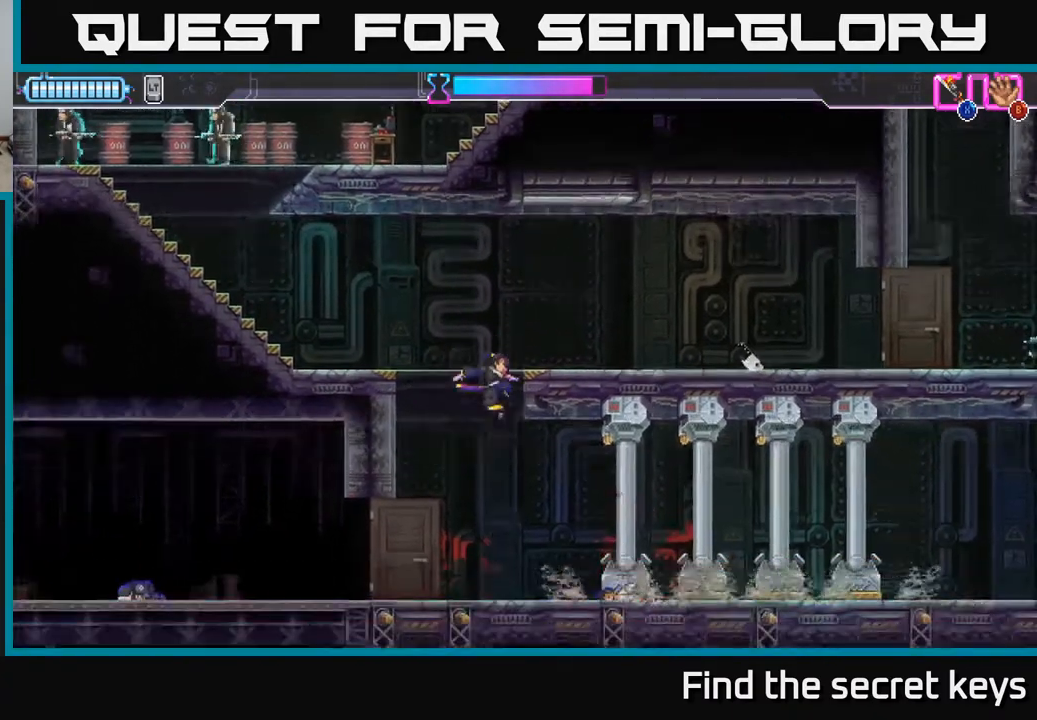
{"buttons": [], "left_stick": "right", "right_stick": "center", "events": [[183, "left_stick", "right"]]}
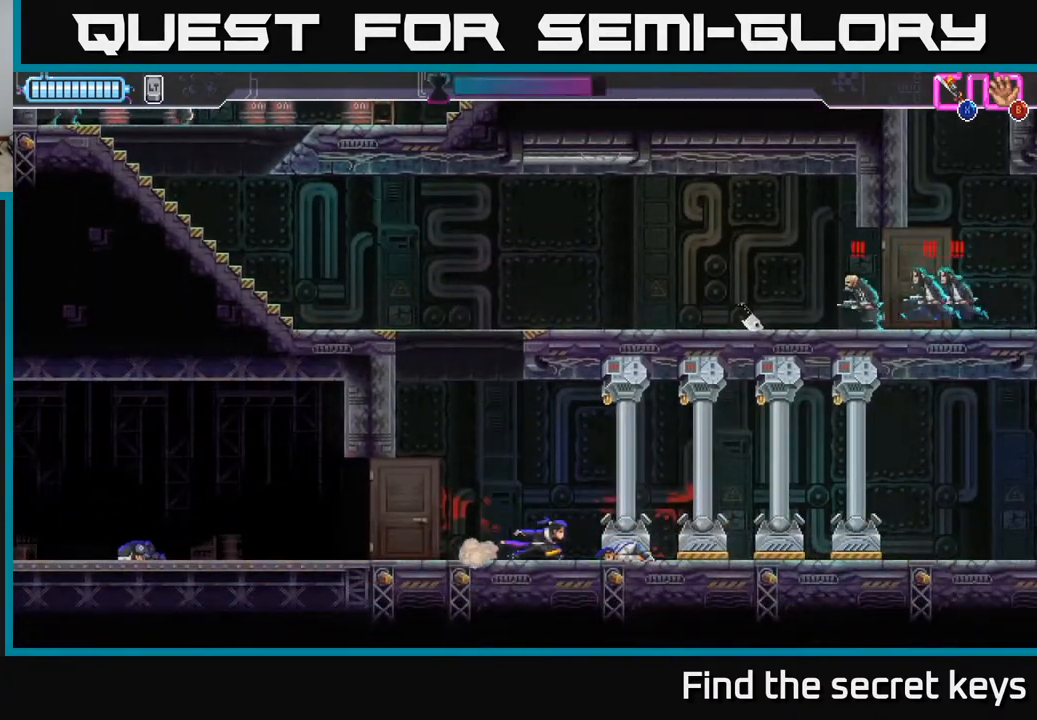
{"buttons": [], "left_stick": "right", "right_stick": "center", "events": [[367, "left_stick", "center"], [467, "left_stick", "right"]]}
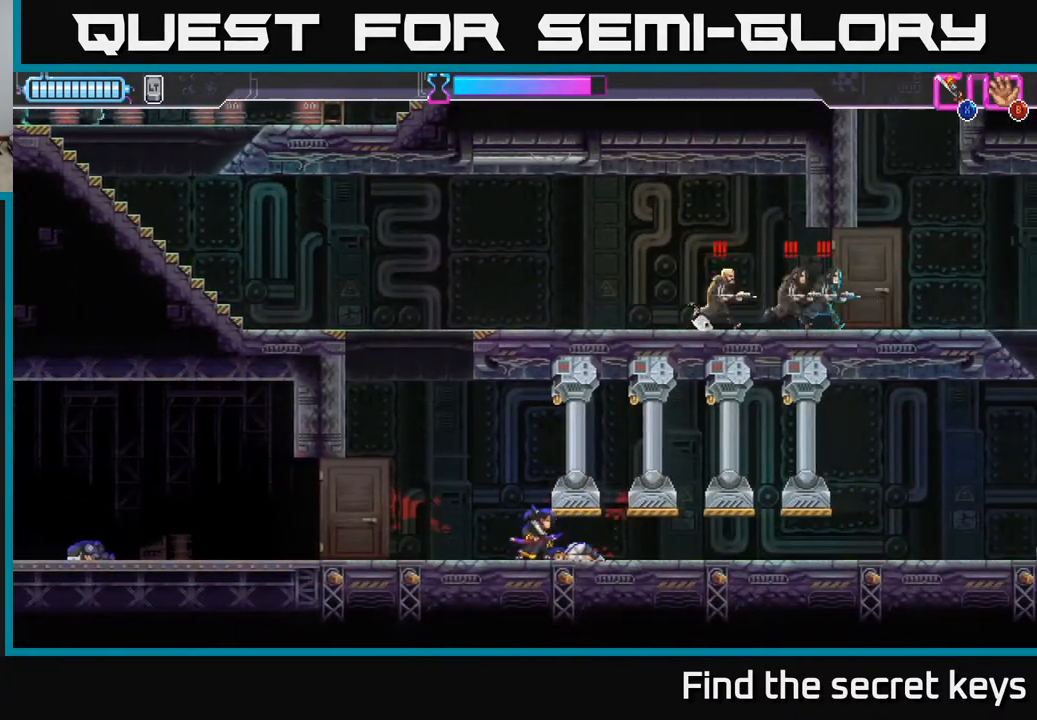
{"buttons": [], "left_stick": "right", "right_stick": "center", "events": []}
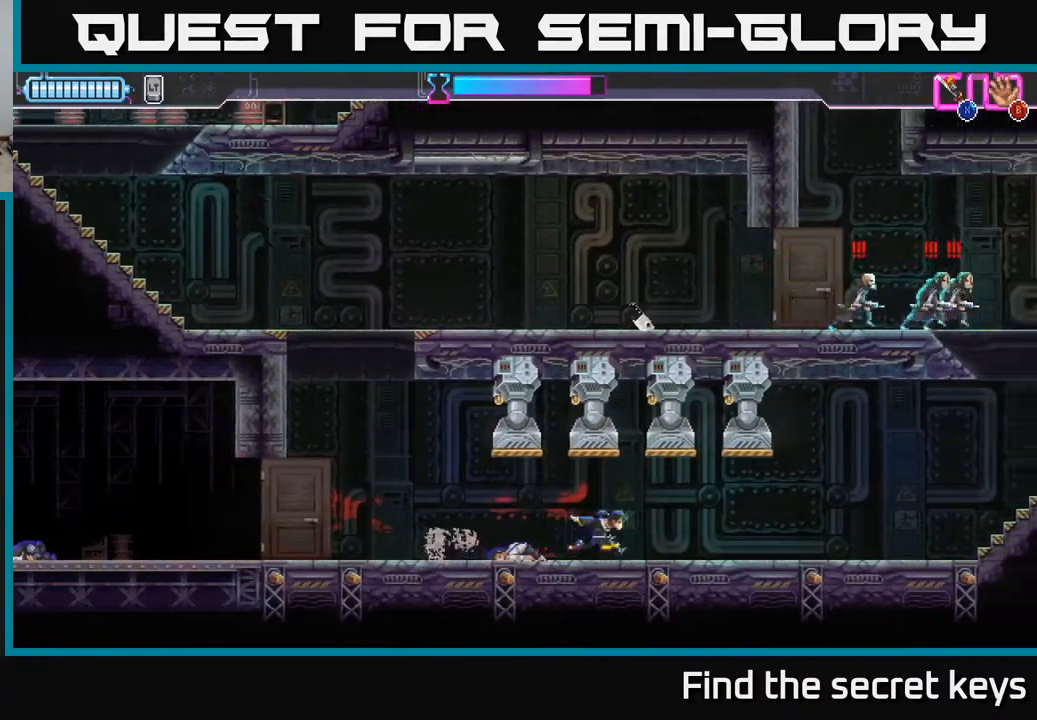
{"buttons": [], "left_stick": "right", "right_stick": "center", "events": [[100, "R2", "down"], [350, "R2", "up"]]}
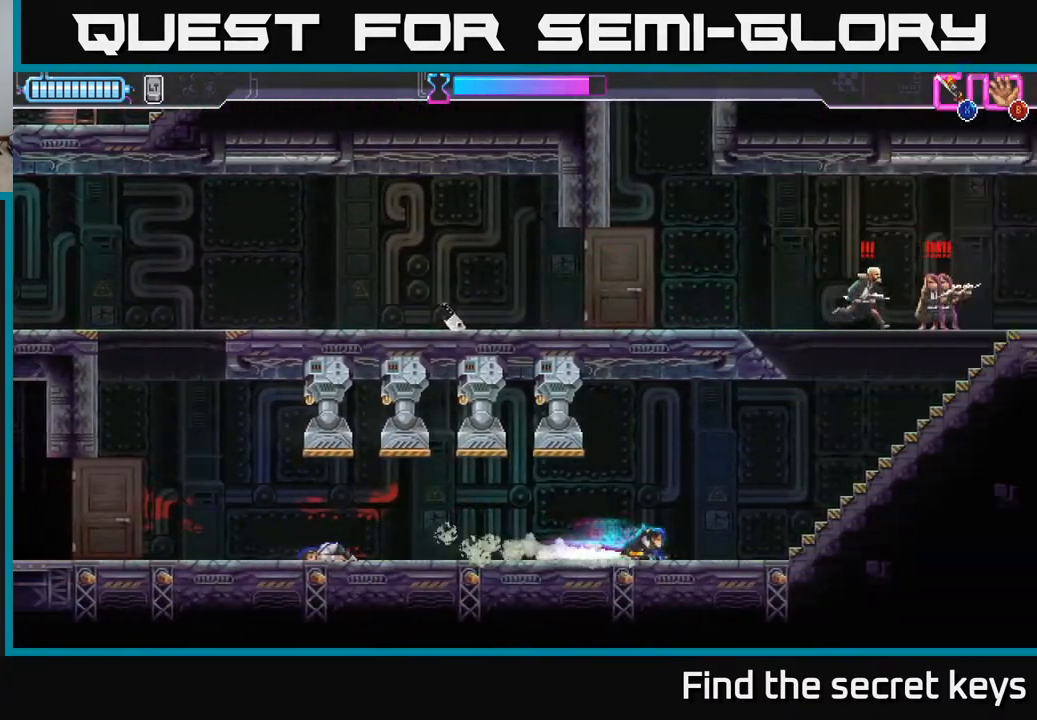
{"buttons": ["A"], "left_stick": "up-right", "right_stick": "center", "events": [[317, "A", "down"], [500, "left_stick", "up-right"]]}
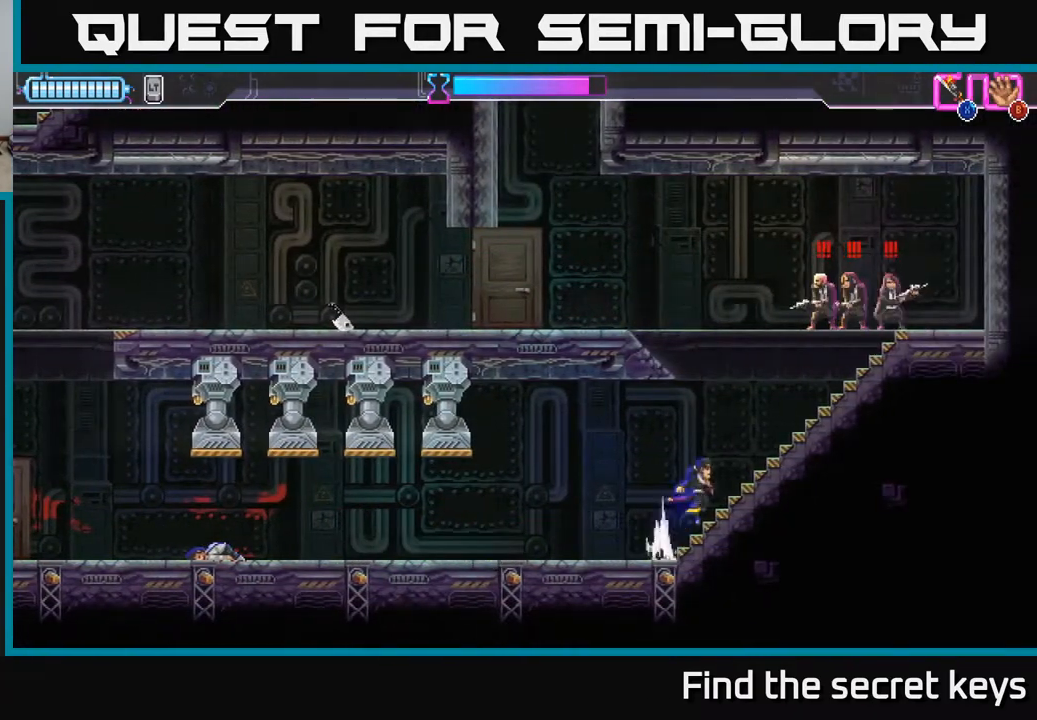
{"buttons": ["A"], "left_stick": "up-right", "right_stick": "center", "events": [[100, "X", "down"], [233, "X", "up"], [267, "A", "up"], [317, "A", "down"], [333, "X", "down"], [417, "X", "up"], [433, "A", "up"], [500, "A", "down"]]}
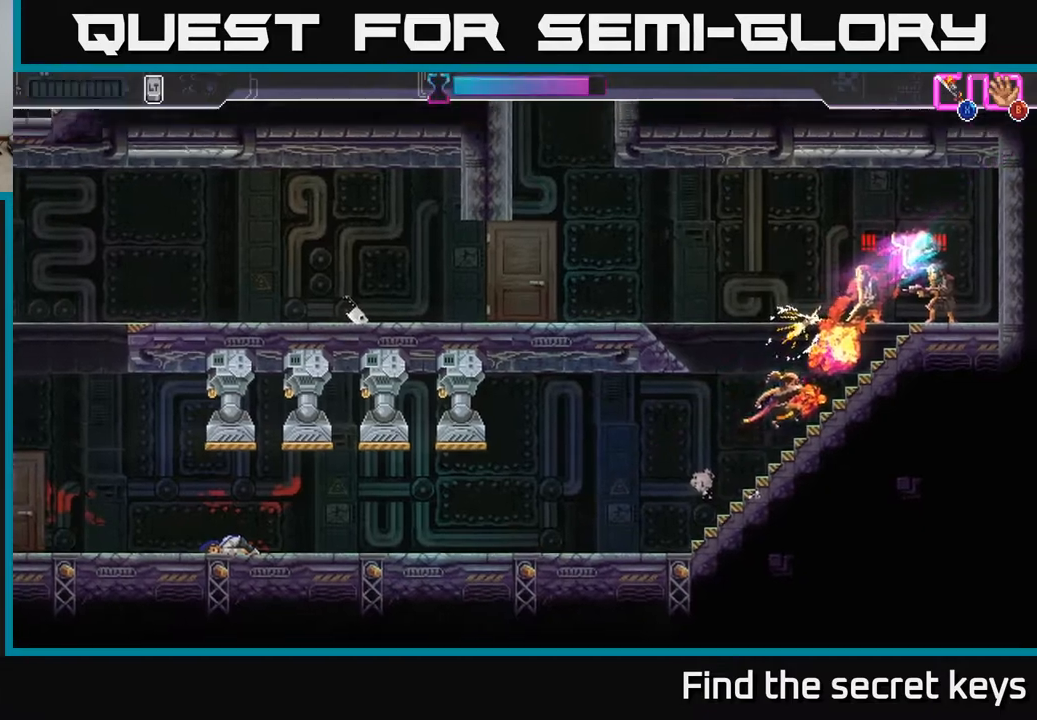
{"buttons": ["X"], "left_stick": "up-right", "right_stick": "center", "events": [[33, "X", "down"], [67, "A", "up"], [117, "X", "up"], [300, "X", "down"], [400, "X", "up"], [467, "X", "down"]]}
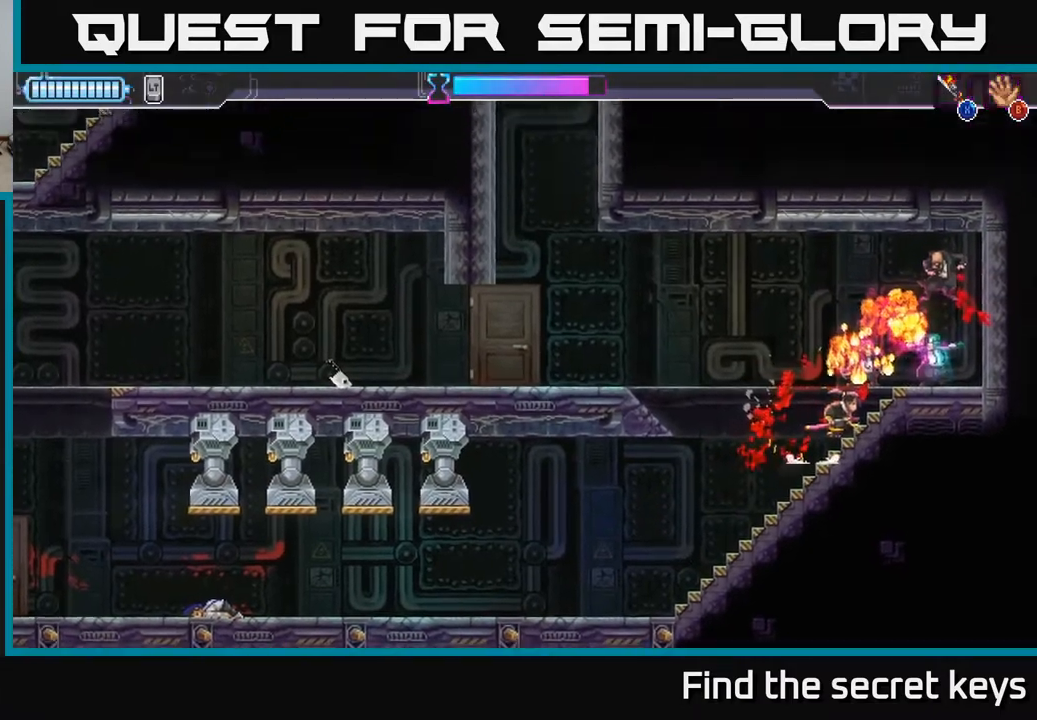
{"buttons": [], "left_stick": "left", "right_stick": "center", "events": [[50, "X", "up"], [133, "X", "down"], [217, "X", "up"], [417, "left_stick", "left"]]}
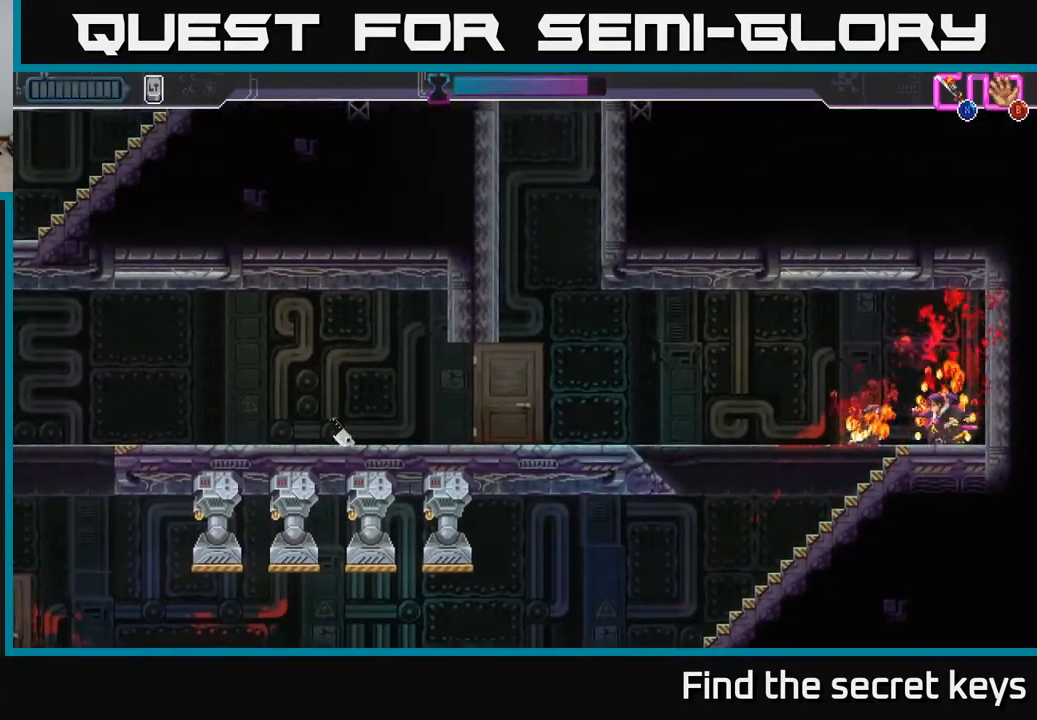
{"buttons": [], "left_stick": "left", "right_stick": "center", "events": []}
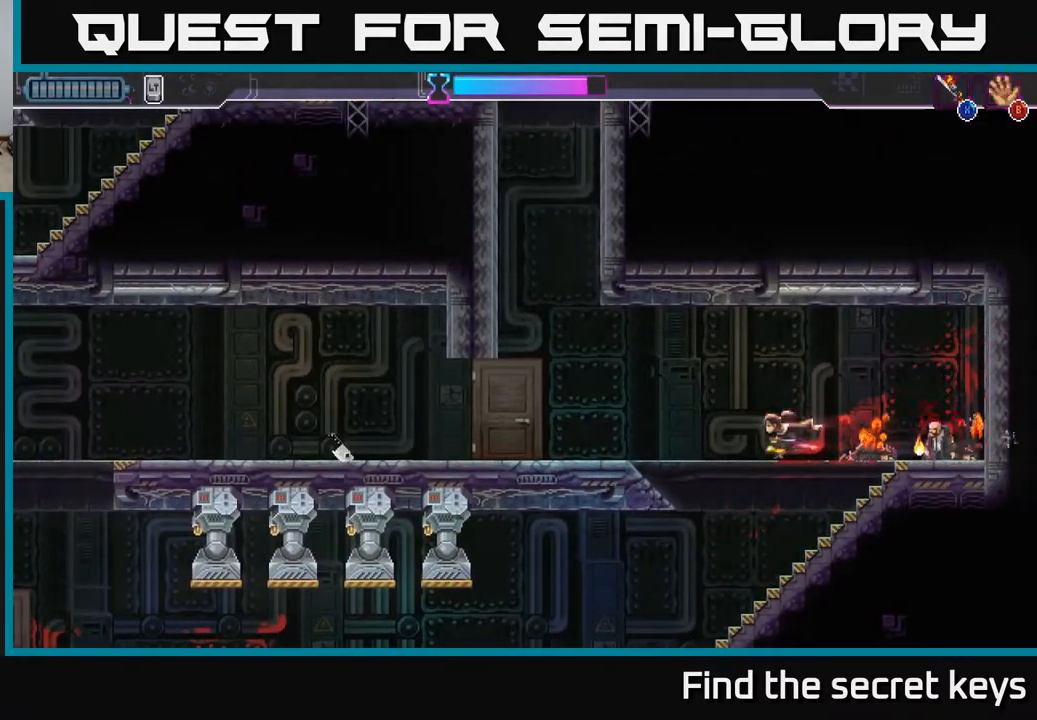
{"buttons": [], "left_stick": "left", "right_stick": "center", "events": [[133, "R2", "down"], [267, "R2", "up"]]}
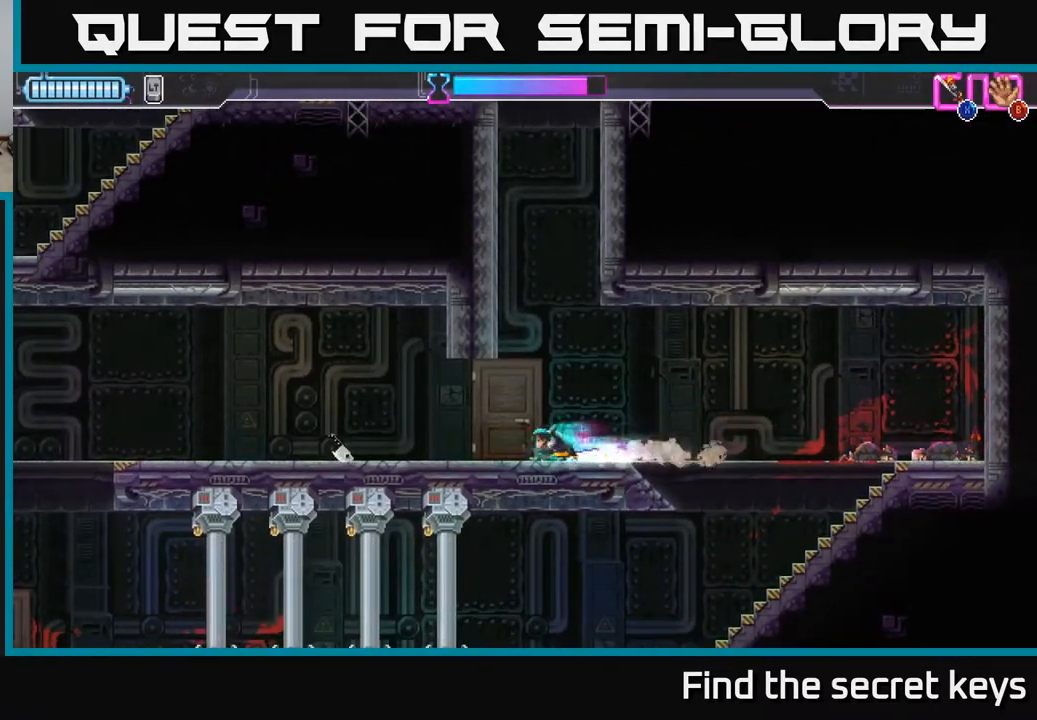
{"buttons": [], "left_stick": "left", "right_stick": "center", "events": [[383, "B", "down"], [433, "B", "up"]]}
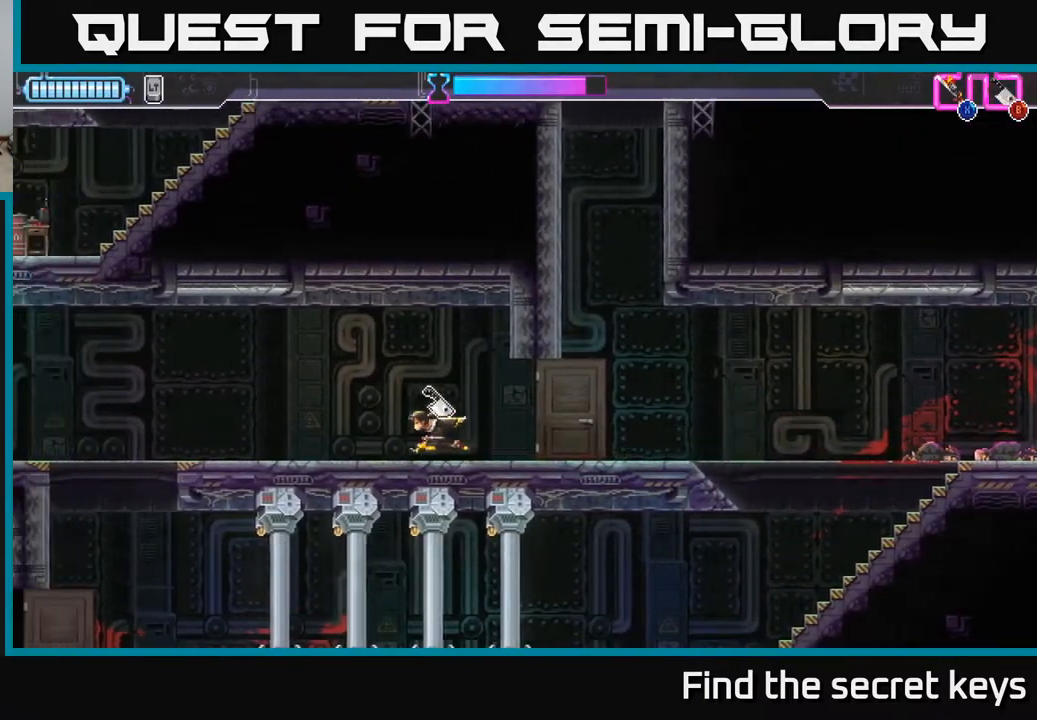
{"buttons": [], "left_stick": "left", "right_stick": "center", "events": []}
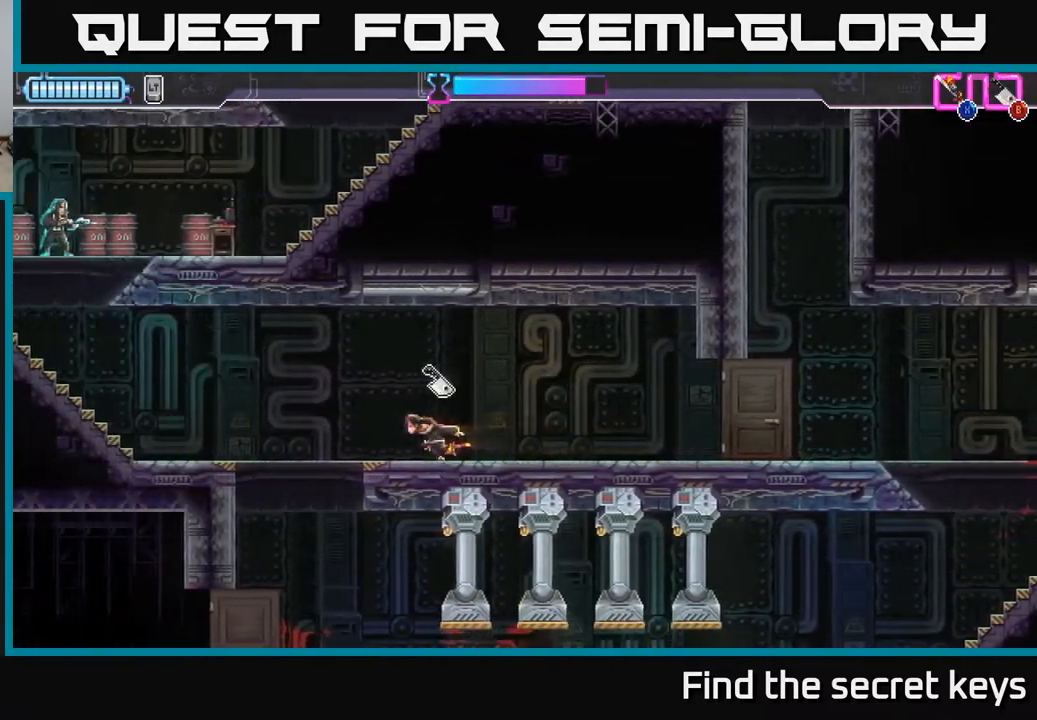
{"buttons": [], "left_stick": "left", "right_stick": "center", "events": []}
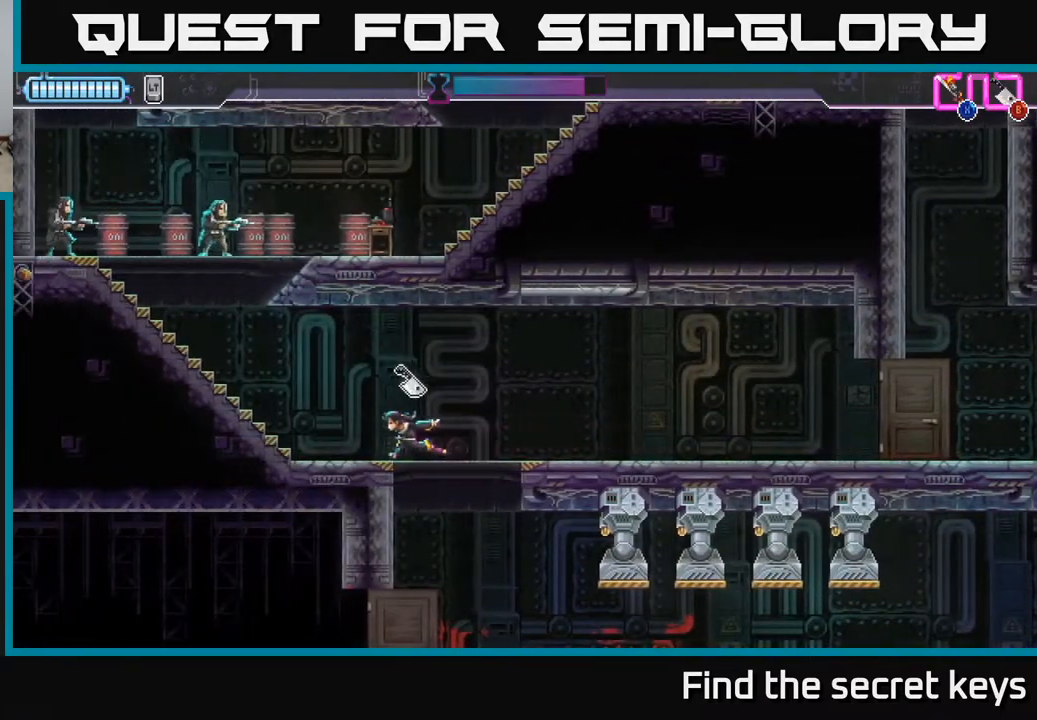
{"buttons": [], "left_stick": "left", "right_stick": "center", "events": [[267, "B", "down"], [317, "B", "up"]]}
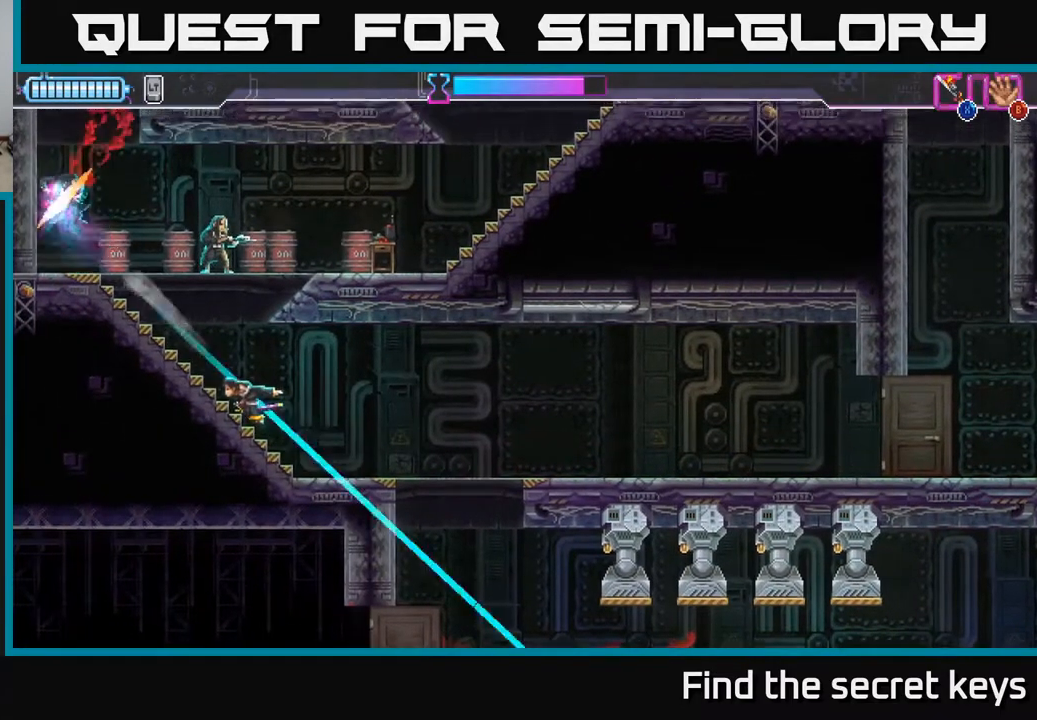
{"buttons": ["A"], "left_stick": "up-left", "right_stick": "center", "events": [[117, "left_stick", "up-left"], [200, "A", "down"], [283, "left_stick", "up"], [300, "X", "down"], [433, "X", "up"], [467, "left_stick", "up-left"]]}
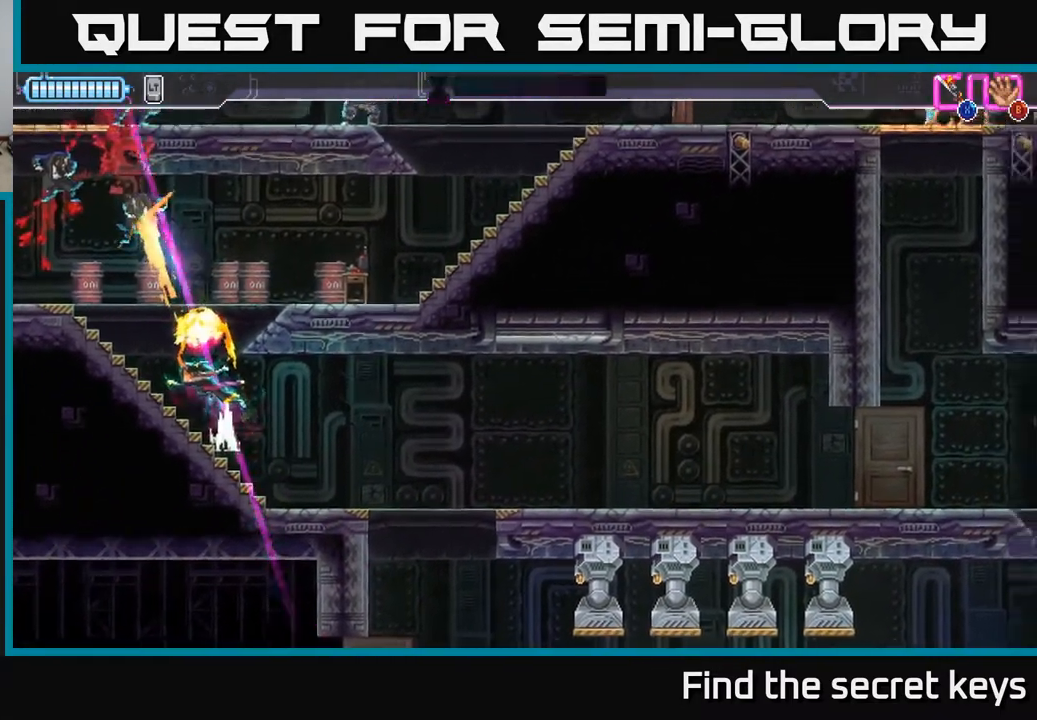
{"buttons": [], "left_stick": "down", "right_stick": "center", "events": [[67, "A", "up"], [150, "left_stick", "center"], [200, "left_stick", "down-right"], [317, "left_stick", "down"], [367, "R2", "down"], [467, "R2", "up"]]}
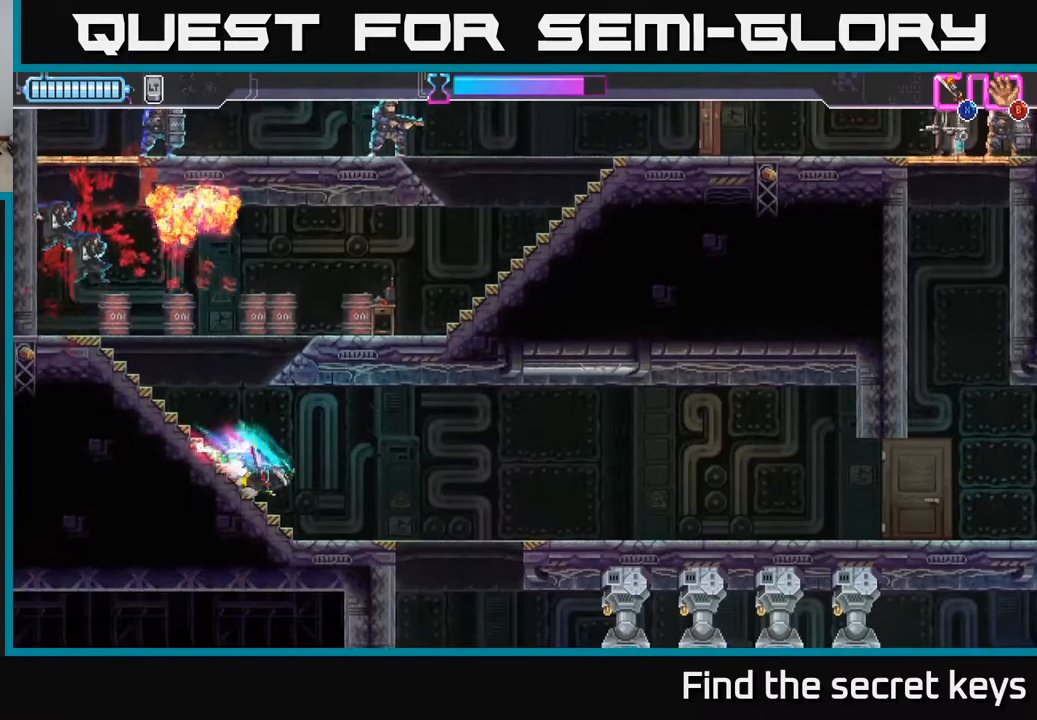
{"buttons": ["A", "X"], "left_stick": "up-left", "right_stick": "center", "events": [[200, "left_stick", "right"], [300, "left_stick", "left"], [433, "A", "down"], [433, "X", "down"], [467, "left_stick", "up-left"]]}
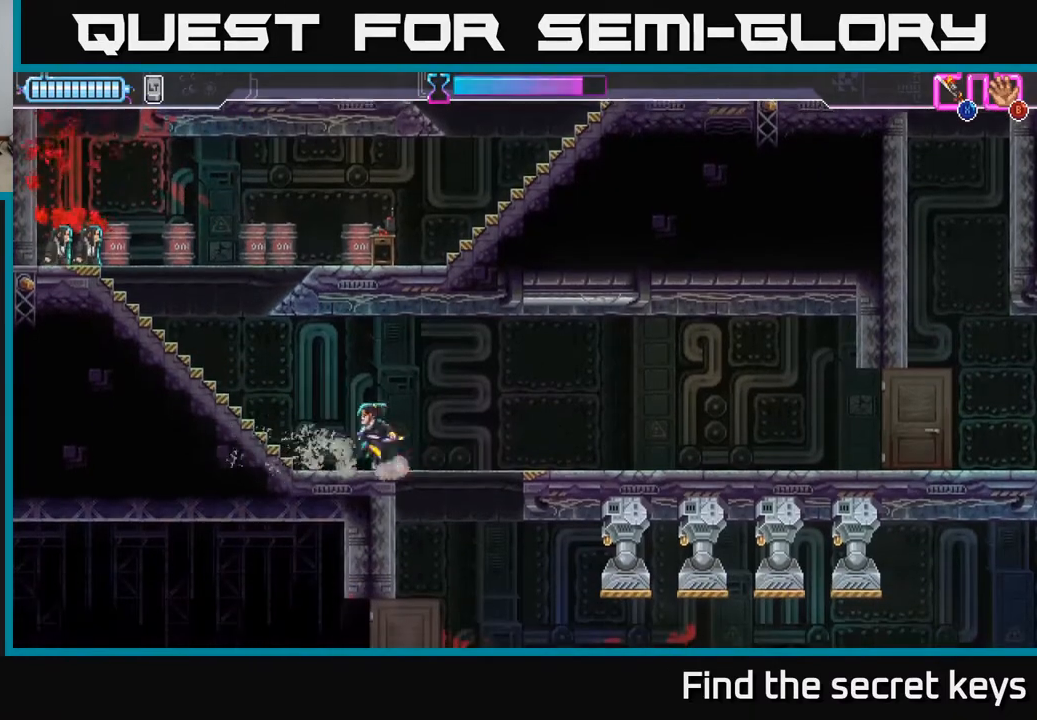
{"buttons": [], "left_stick": "left", "right_stick": "center", "events": [[17, "A", "up"], [33, "X", "up"], [83, "left_stick", "right"], [367, "left_stick", "left"]]}